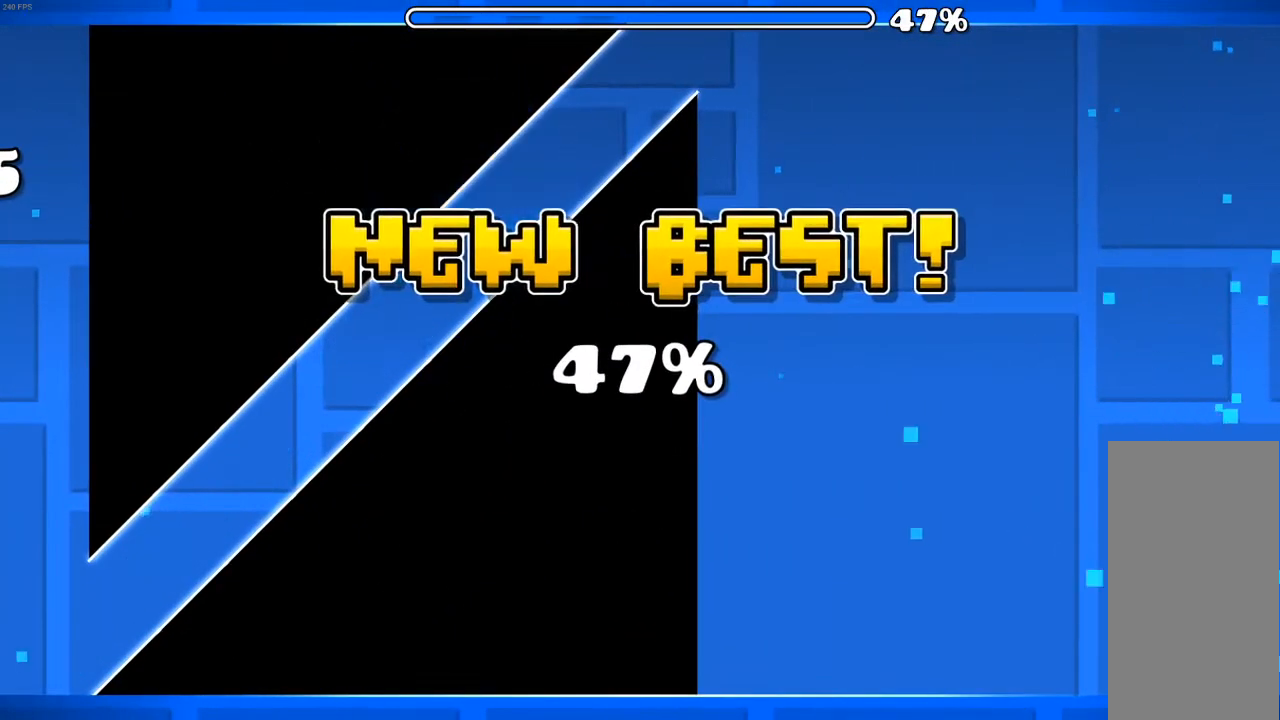
Gameplay with keyboard and mouse; each line is a JSON object with the keys and mouse buttons held at the frame after it. "events" lists presses ("down") and releases ("up") of "mouse_left", "mouse_wheel" and "mouse_right" between this image and that frame as [ms after this image, input, new state], when the widget could be followed in between. "mouse_left", "mouse_wheel", "mouse_right" = the "left", "wheel", "right" buttons of the "mouse" list. No other keys are recorded. "wheel" means that the mouse wheel is clicked or scrolled. "mouse_move" is the direction in which the mouse moves at that frame (one of eight, or "still"), when it could be read.
{"keys": [], "mouse": [], "mouse_move": "still", "events": []}
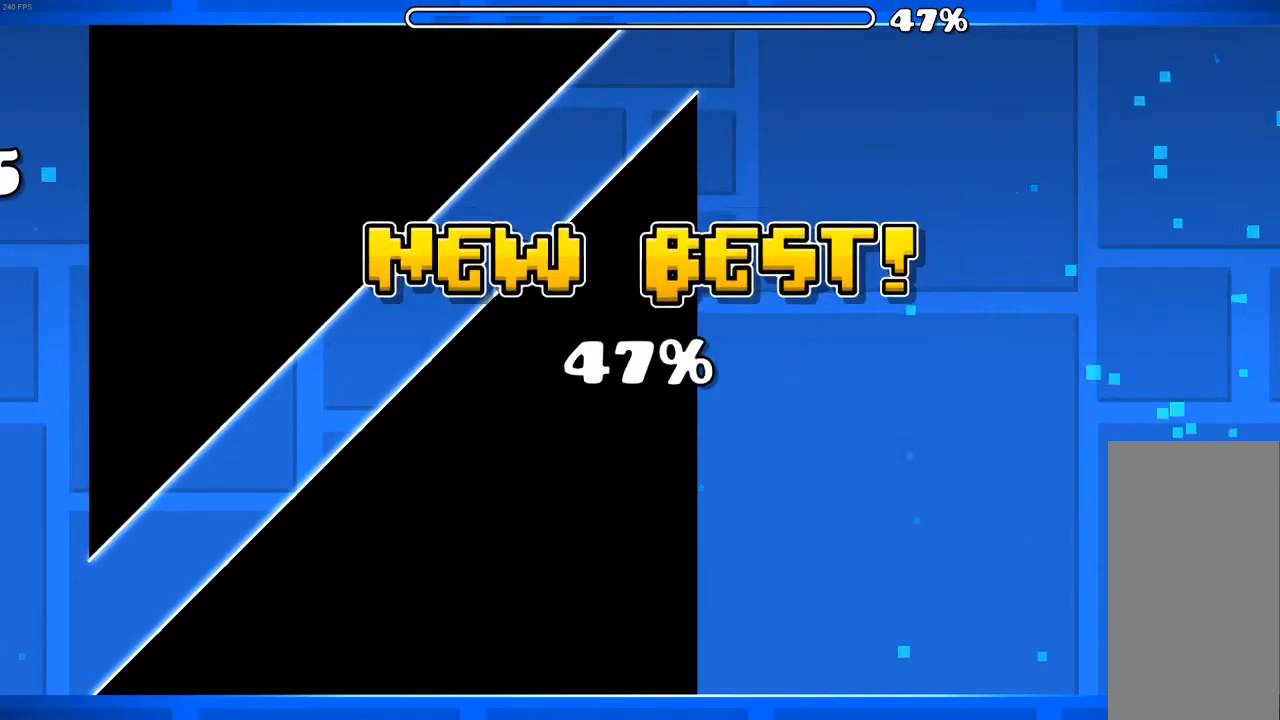
{"keys": [], "mouse": [], "mouse_move": "still", "events": []}
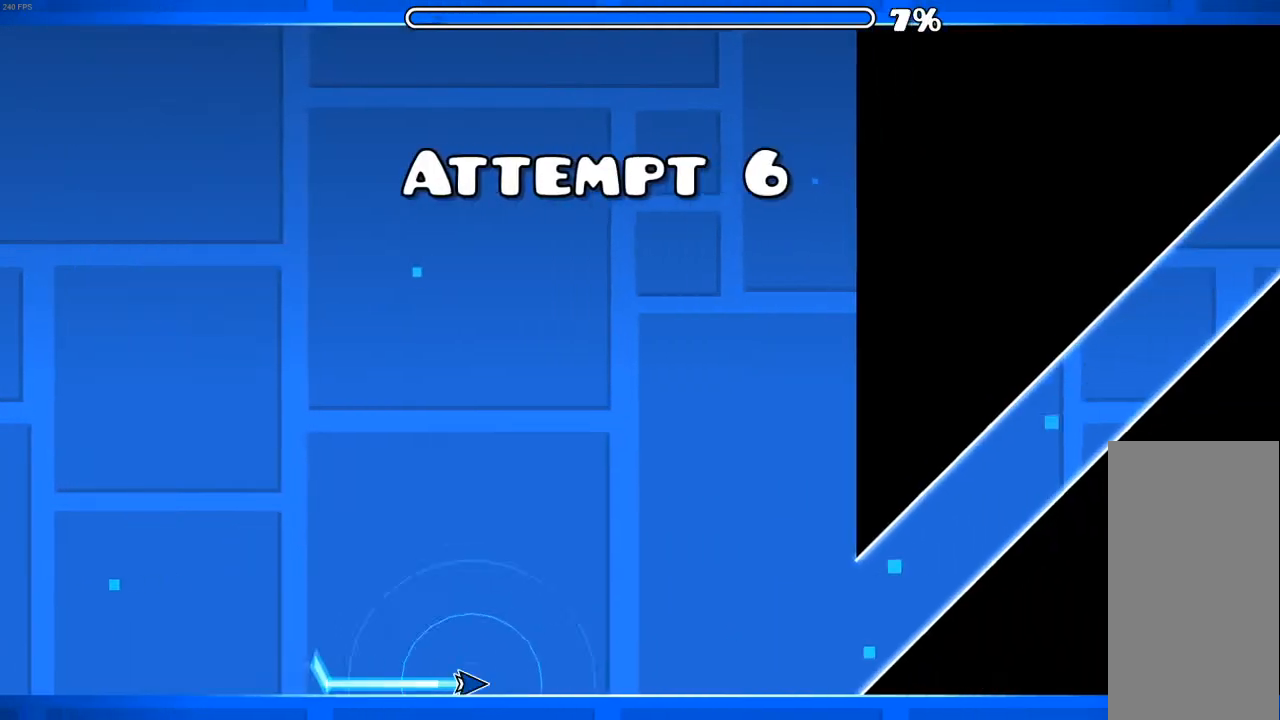
{"keys": [], "mouse": [], "mouse_move": "still", "events": []}
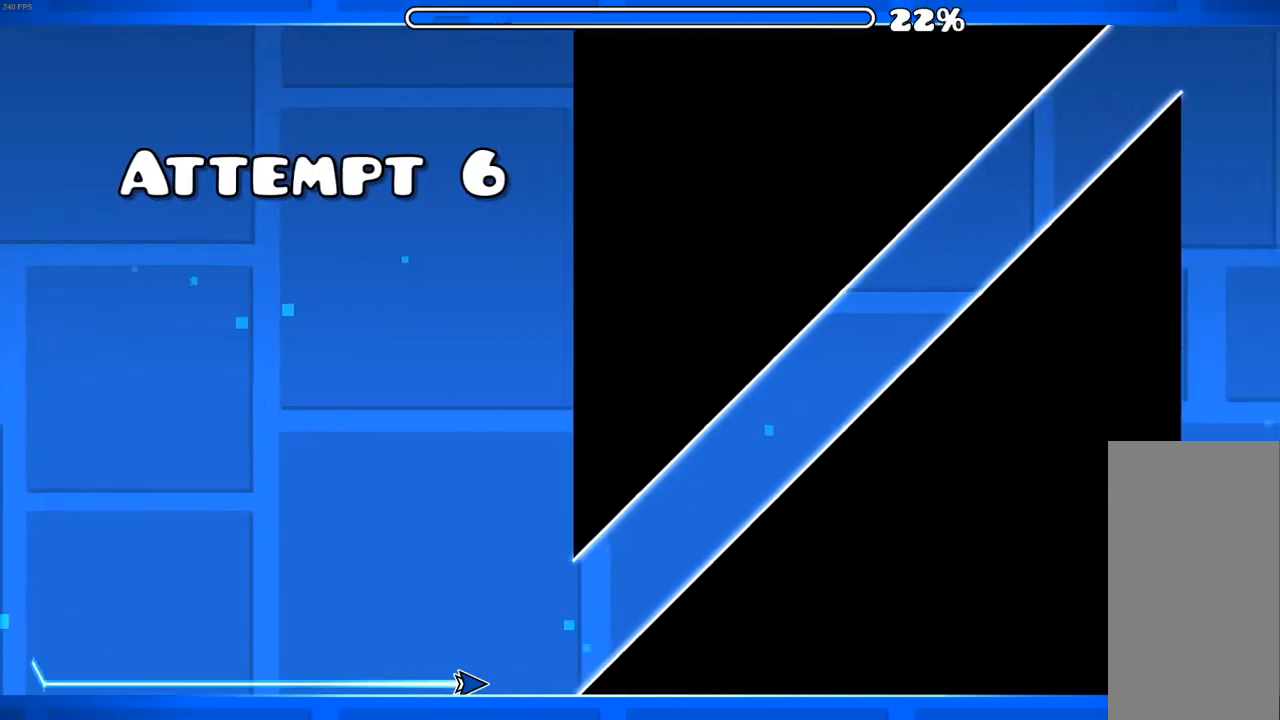
{"keys": [], "mouse": [], "mouse_move": "still", "events": [[167, "mouse_left", "down"], [333, "mouse_left", "up"], [400, "mouse_left", "down"], [500, "mouse_left", "up"]]}
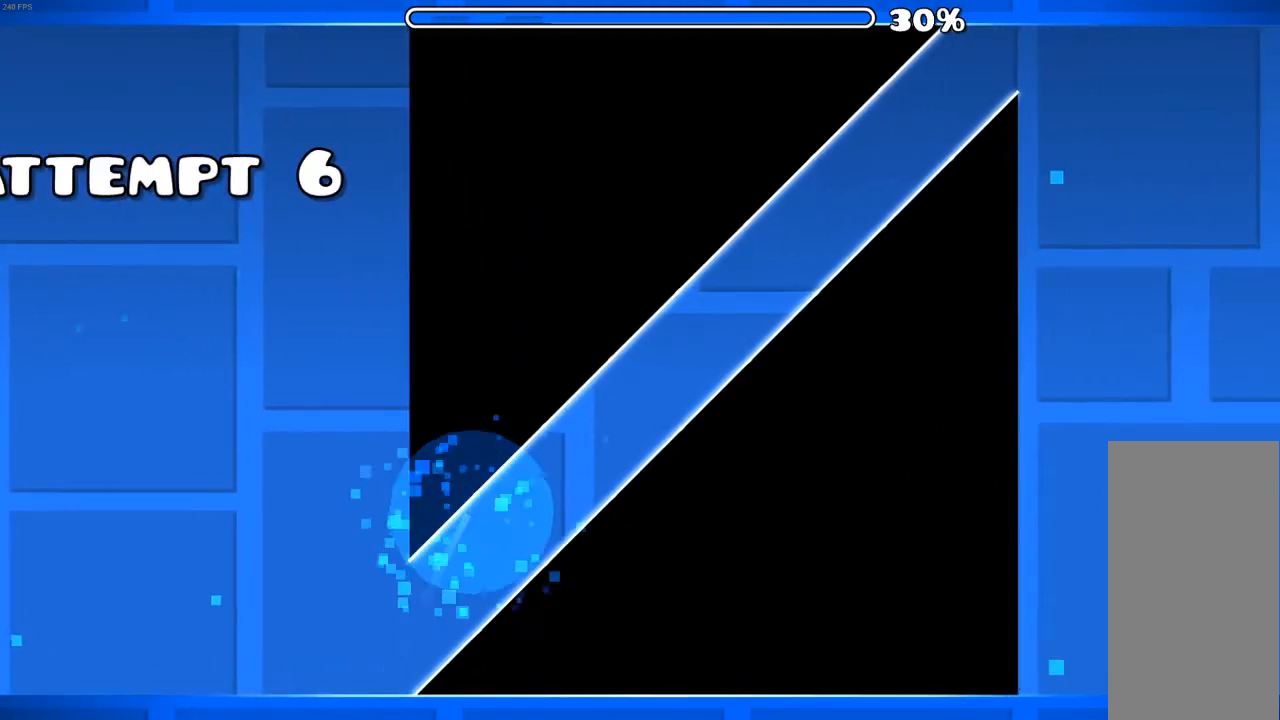
{"keys": [], "mouse": [], "mouse_move": "still", "events": [[33, "mouse_left", "down"], [133, "mouse_left", "up"]]}
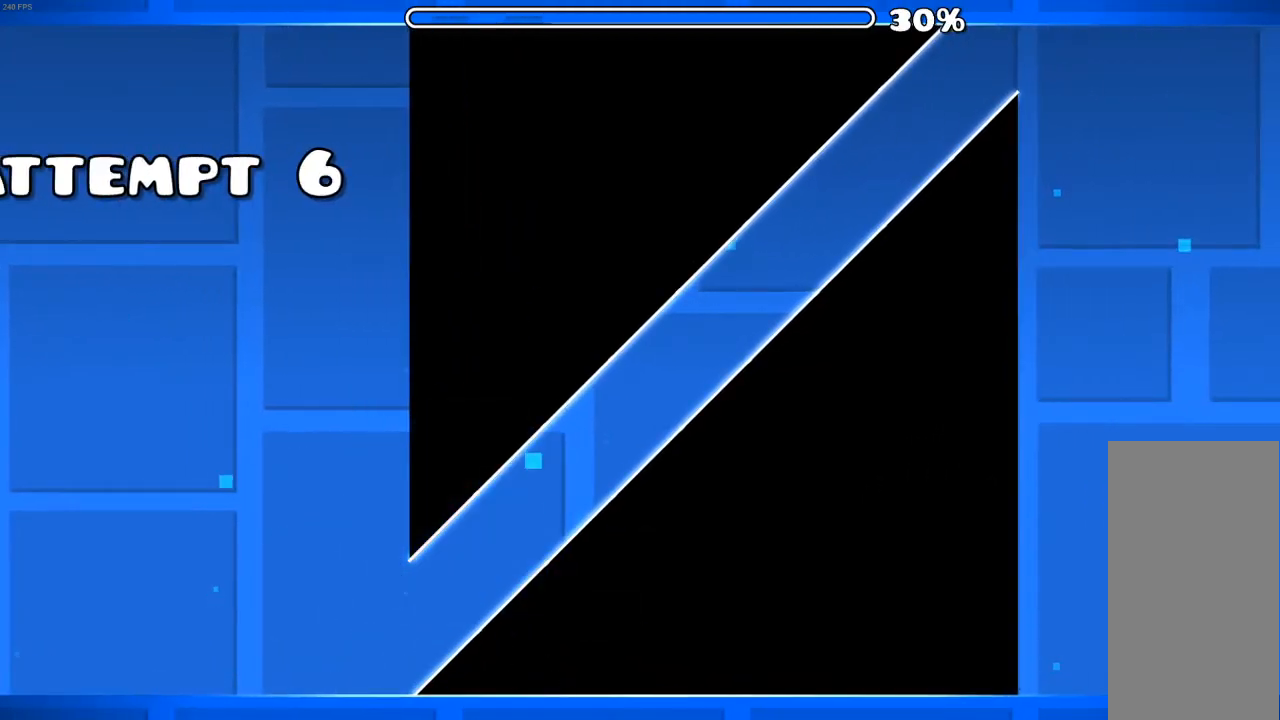
{"keys": [], "mouse": [], "mouse_move": "still", "events": []}
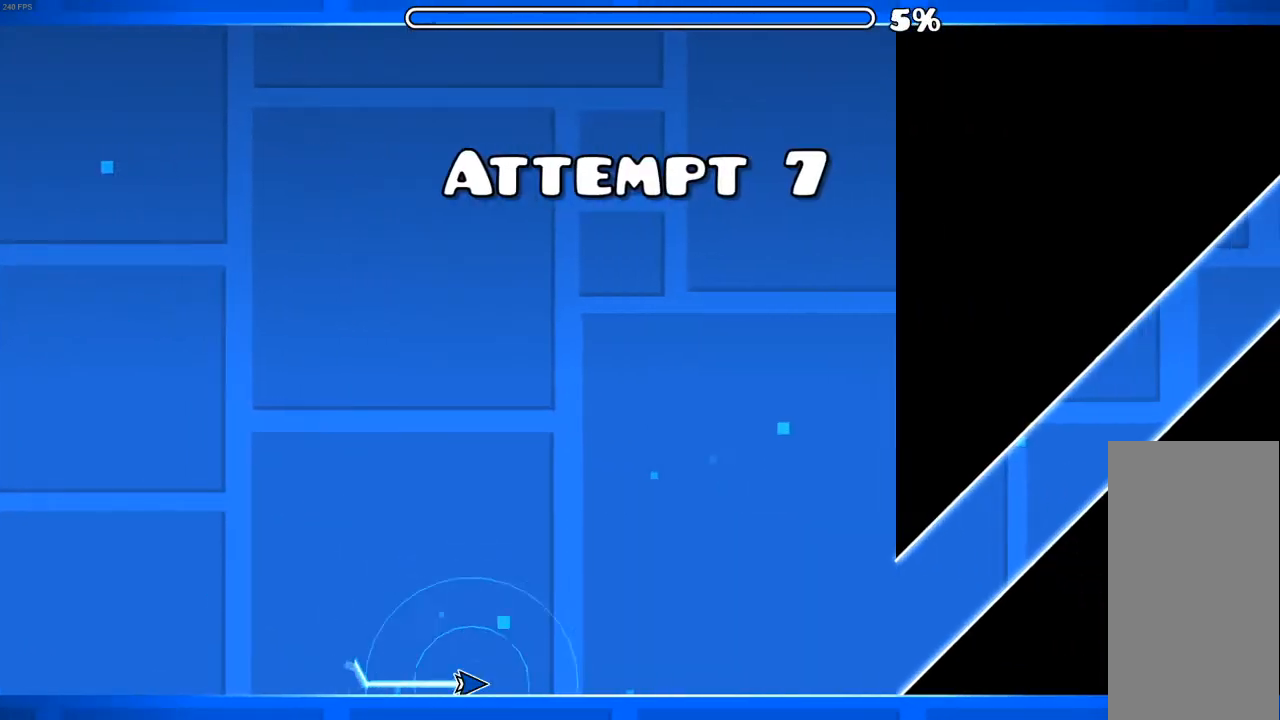
{"keys": [], "mouse": [], "mouse_move": "still", "events": []}
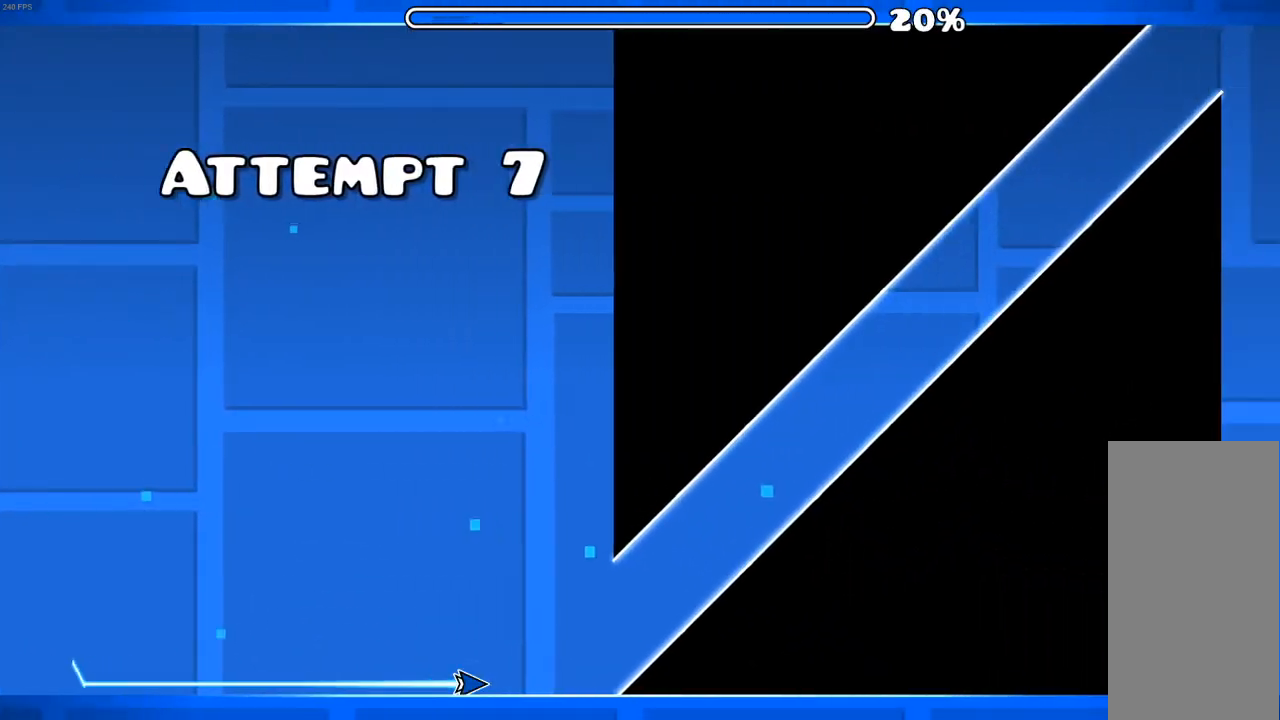
{"keys": [], "mouse": ["left"], "mouse_move": "still", "events": [[233, "mouse_left", "down"], [400, "mouse_left", "up"], [467, "mouse_left", "down"]]}
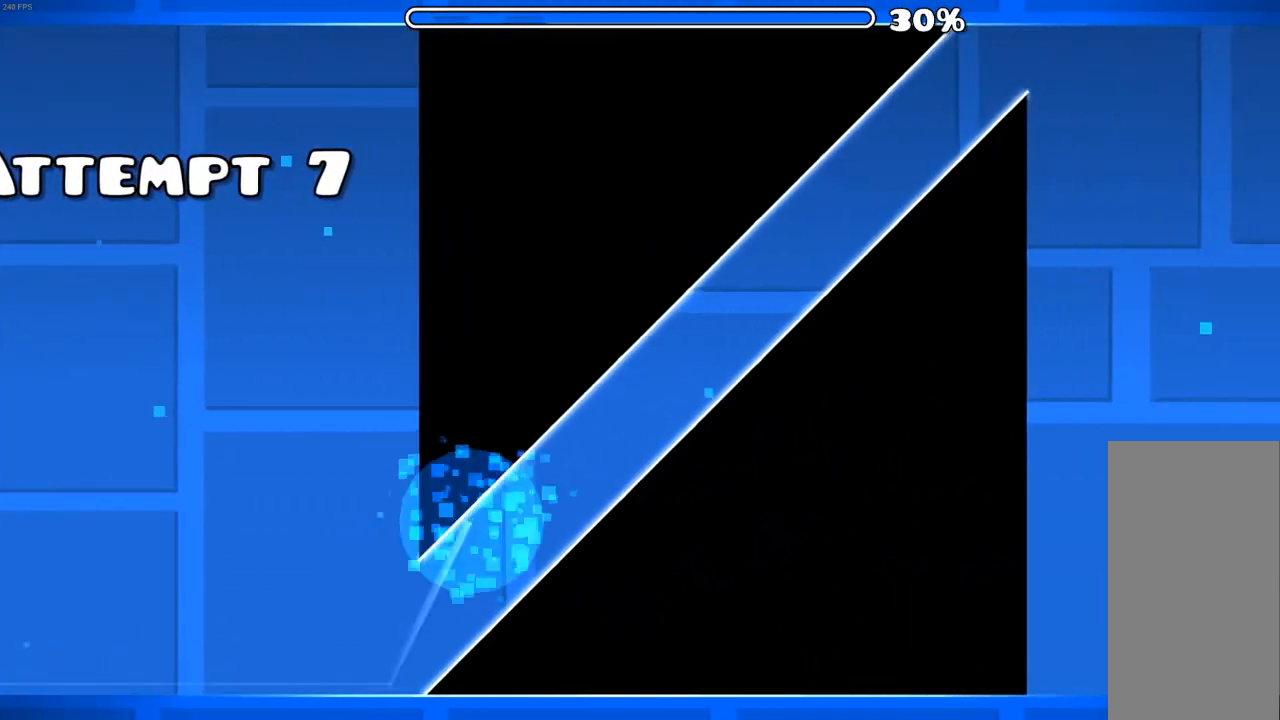
{"keys": [], "mouse": [], "mouse_move": "still", "events": [[67, "mouse_left", "up"], [133, "mouse_left", "down"], [200, "mouse_left", "up"]]}
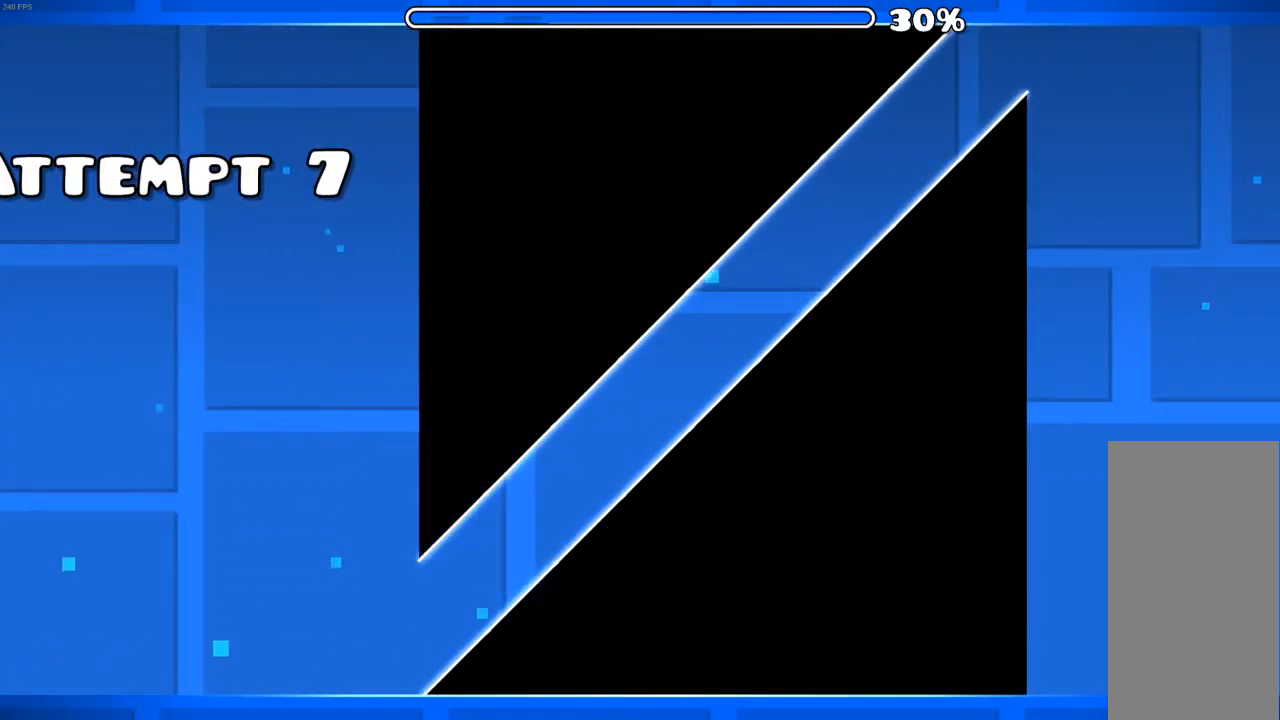
{"keys": [], "mouse": [], "mouse_move": "still", "events": []}
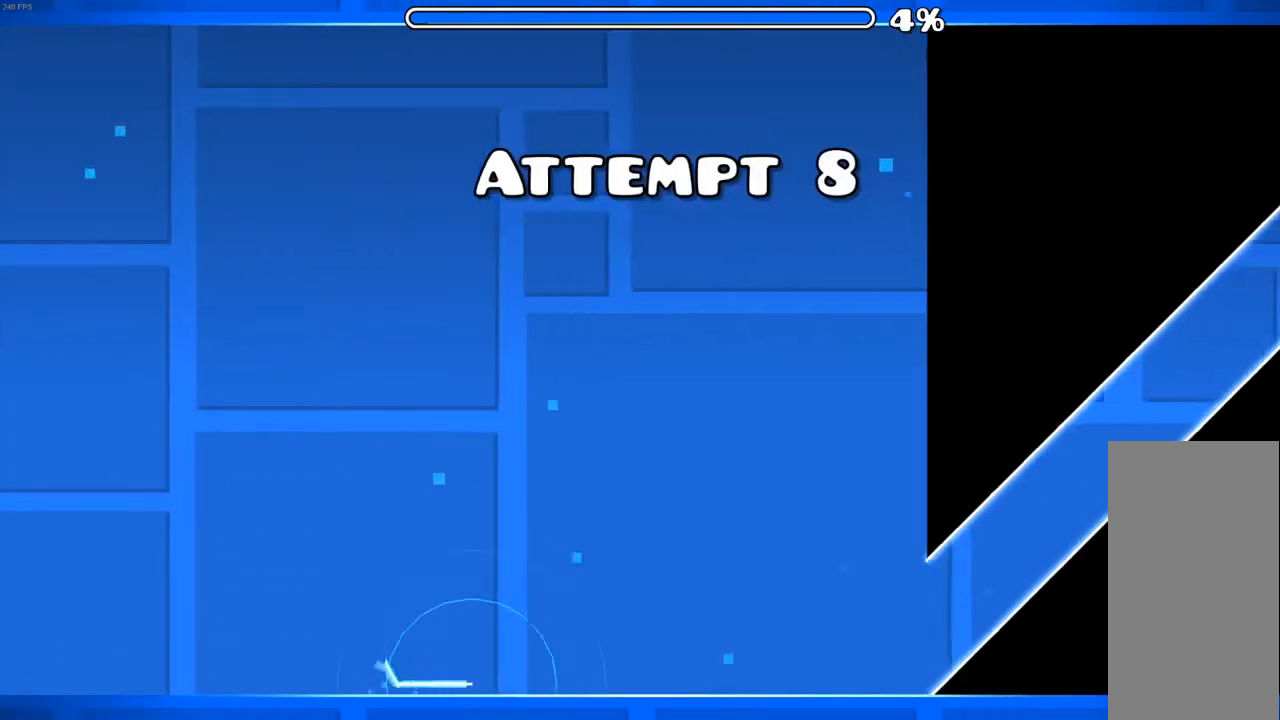
{"keys": [], "mouse": [], "mouse_move": "still", "events": []}
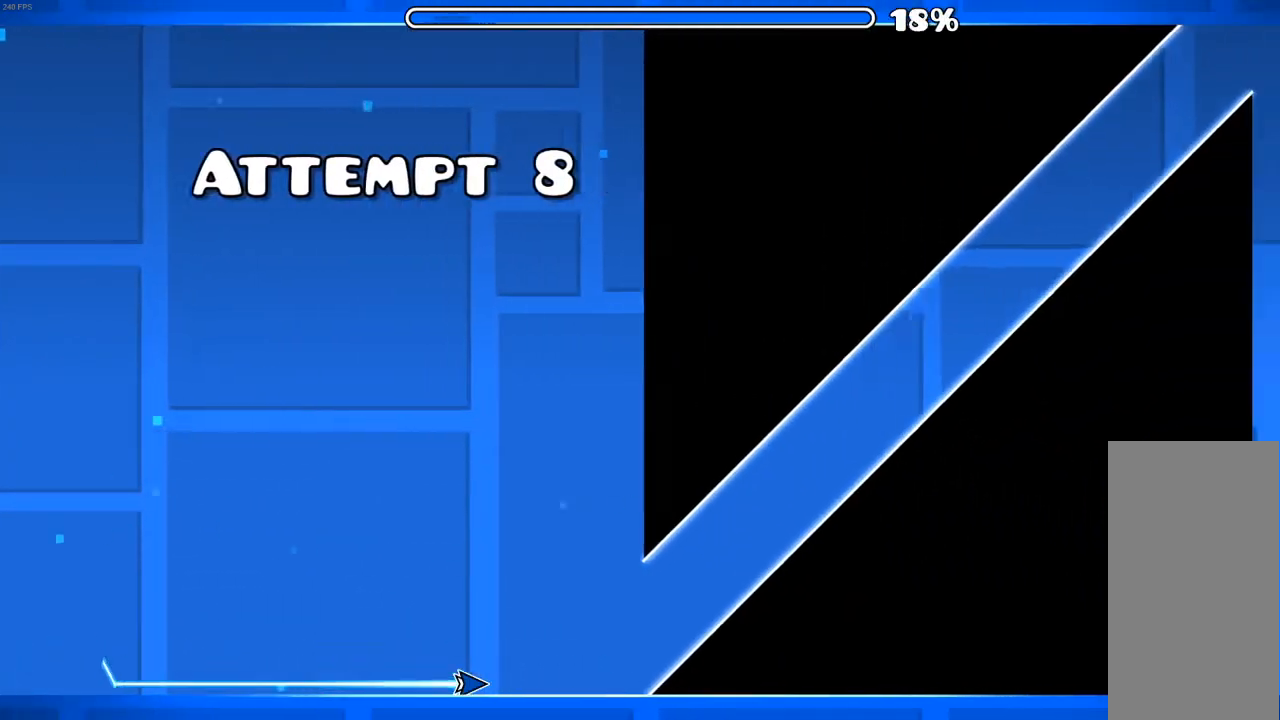
{"keys": [], "mouse": ["left"], "mouse_move": "still", "events": [[300, "mouse_left", "down"], [433, "mouse_left", "up"], [467, "mouse_left", "down"]]}
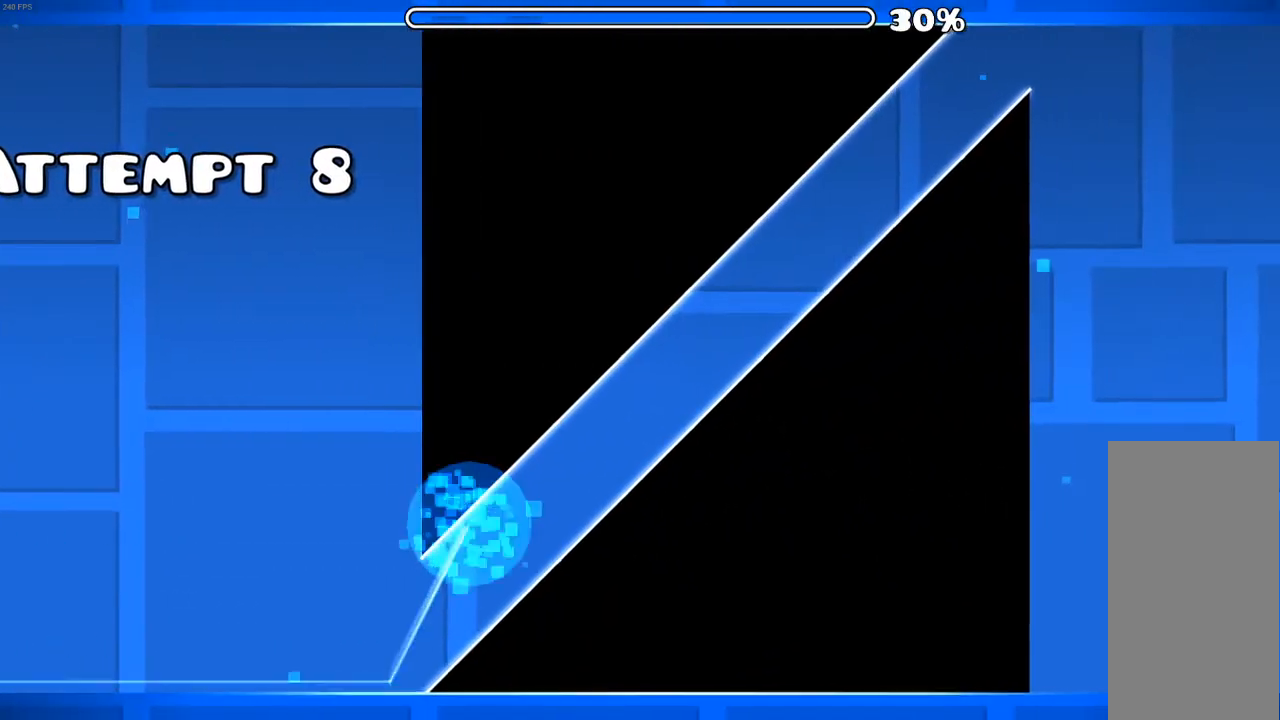
{"keys": [], "mouse": [], "mouse_move": "still", "events": [[67, "mouse_left", "up"], [100, "mouse_left", "down"], [267, "mouse_left", "up"]]}
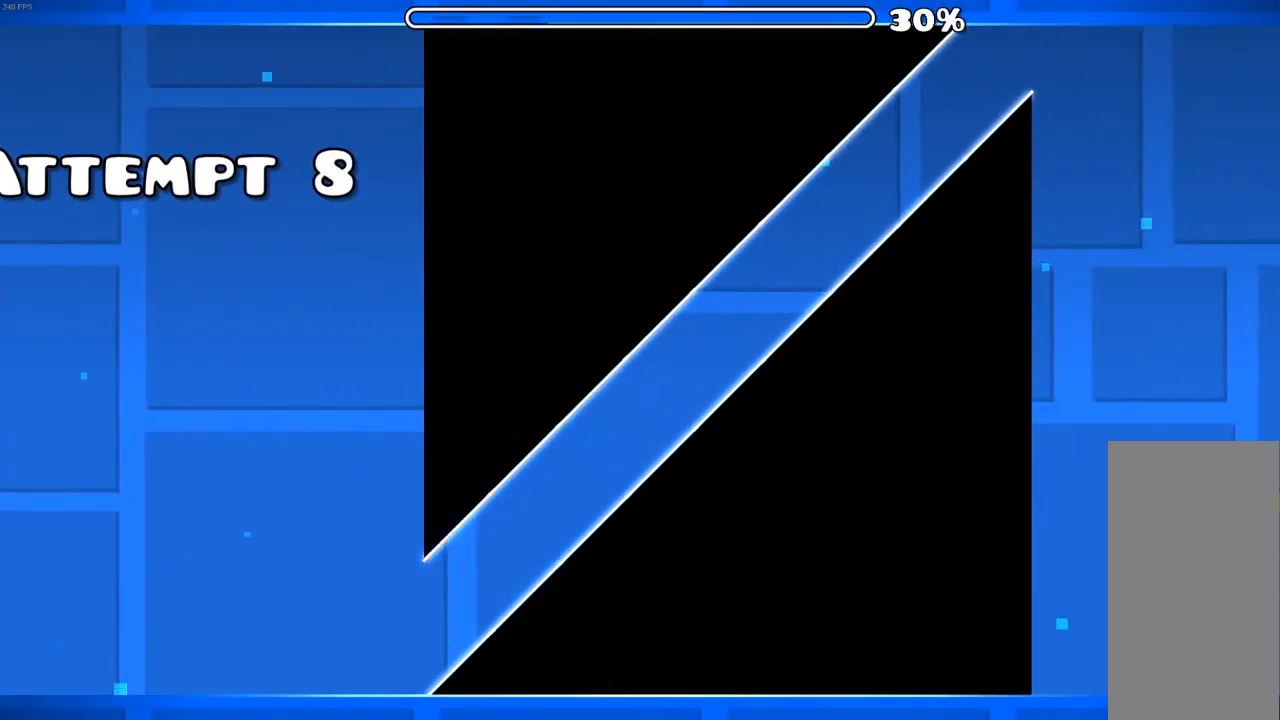
{"keys": [], "mouse": [], "mouse_move": "still", "events": []}
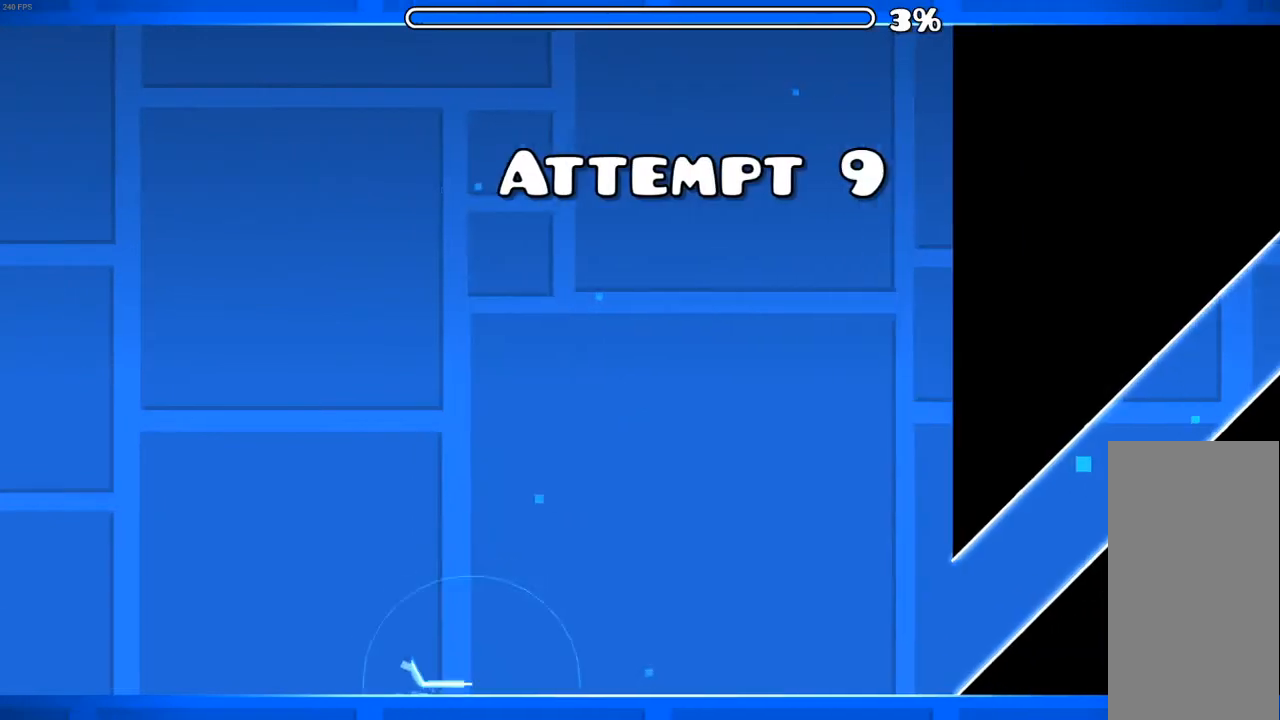
{"keys": [], "mouse": [], "mouse_move": "still", "events": []}
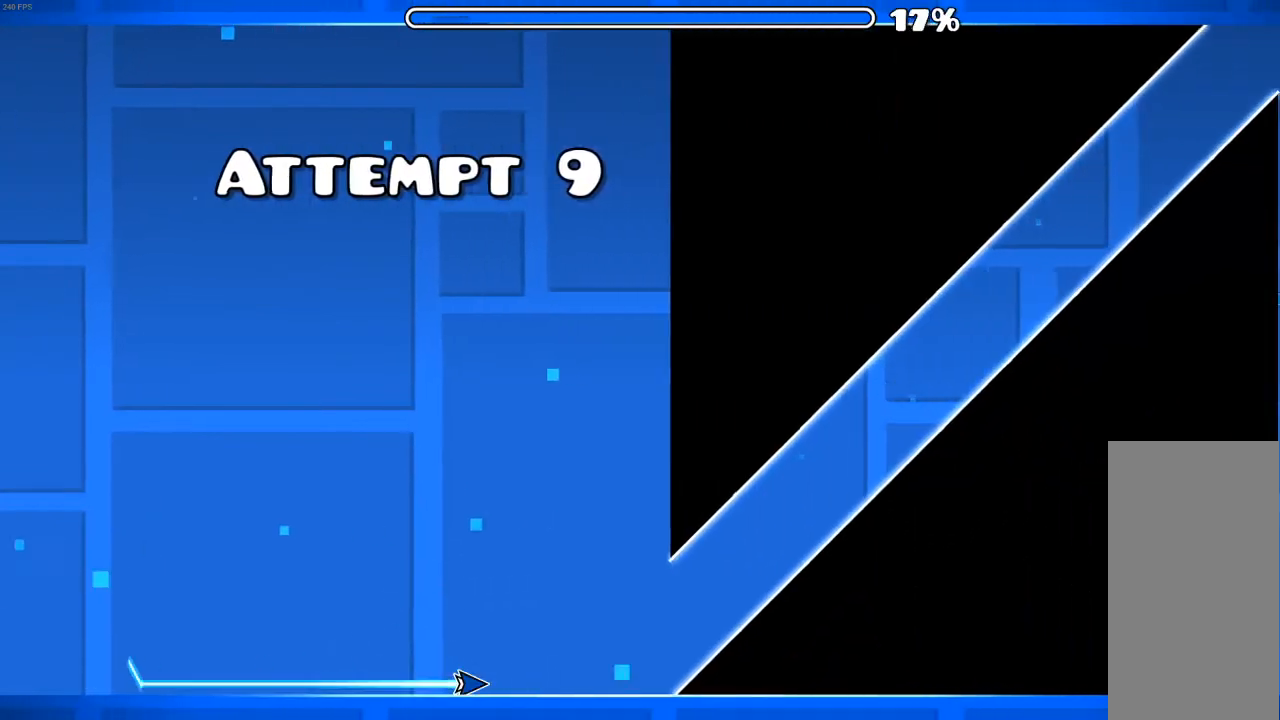
{"keys": [], "mouse": [], "mouse_move": "still", "events": [[367, "mouse_left", "down"], [500, "mouse_left", "up"]]}
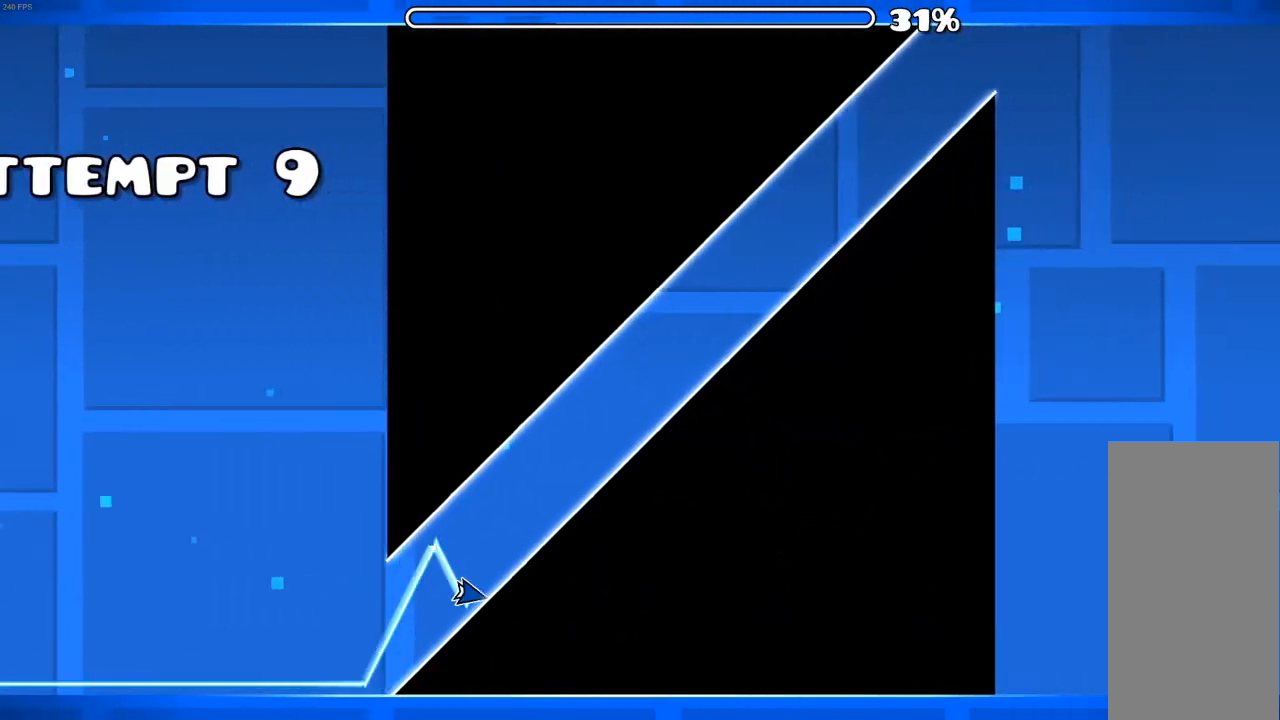
{"keys": [], "mouse": [], "mouse_move": "still", "events": [[33, "mouse_left", "down"], [133, "mouse_left", "up"], [167, "mouse_left", "down"], [500, "mouse_left", "up"]]}
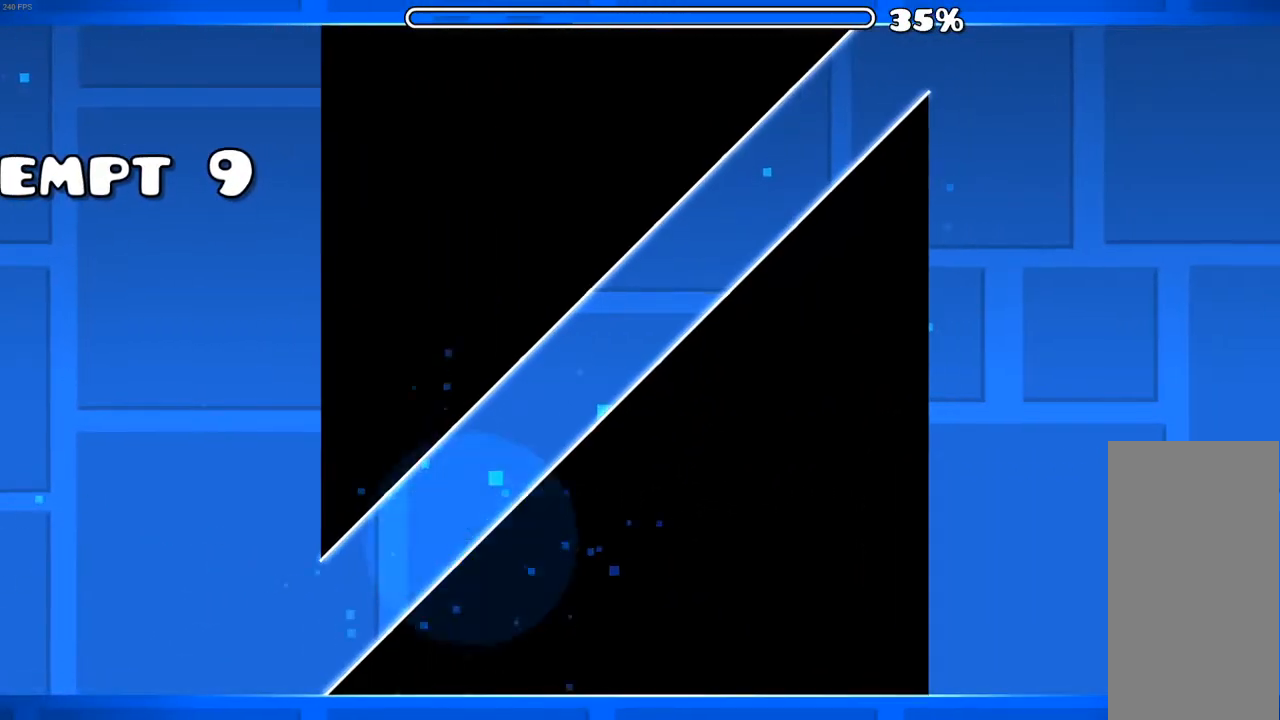
{"keys": [], "mouse": [], "mouse_move": "still", "events": []}
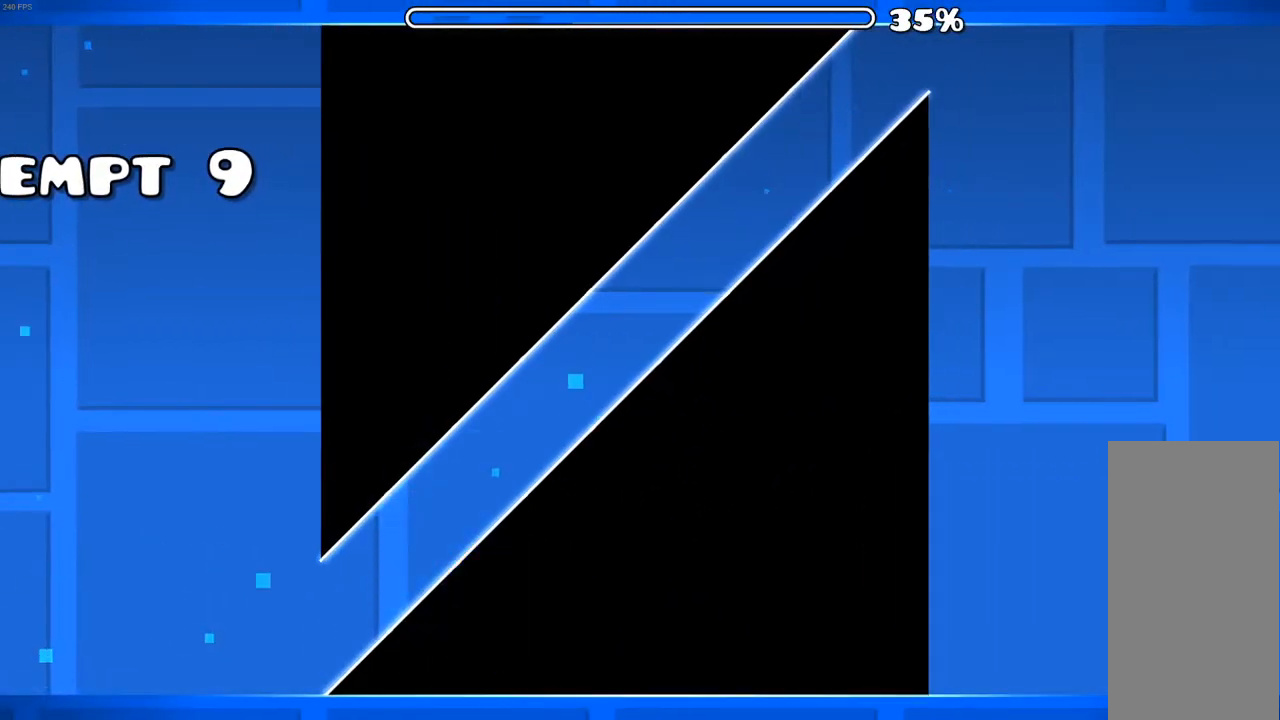
{"keys": [], "mouse": [], "mouse_move": "still", "events": []}
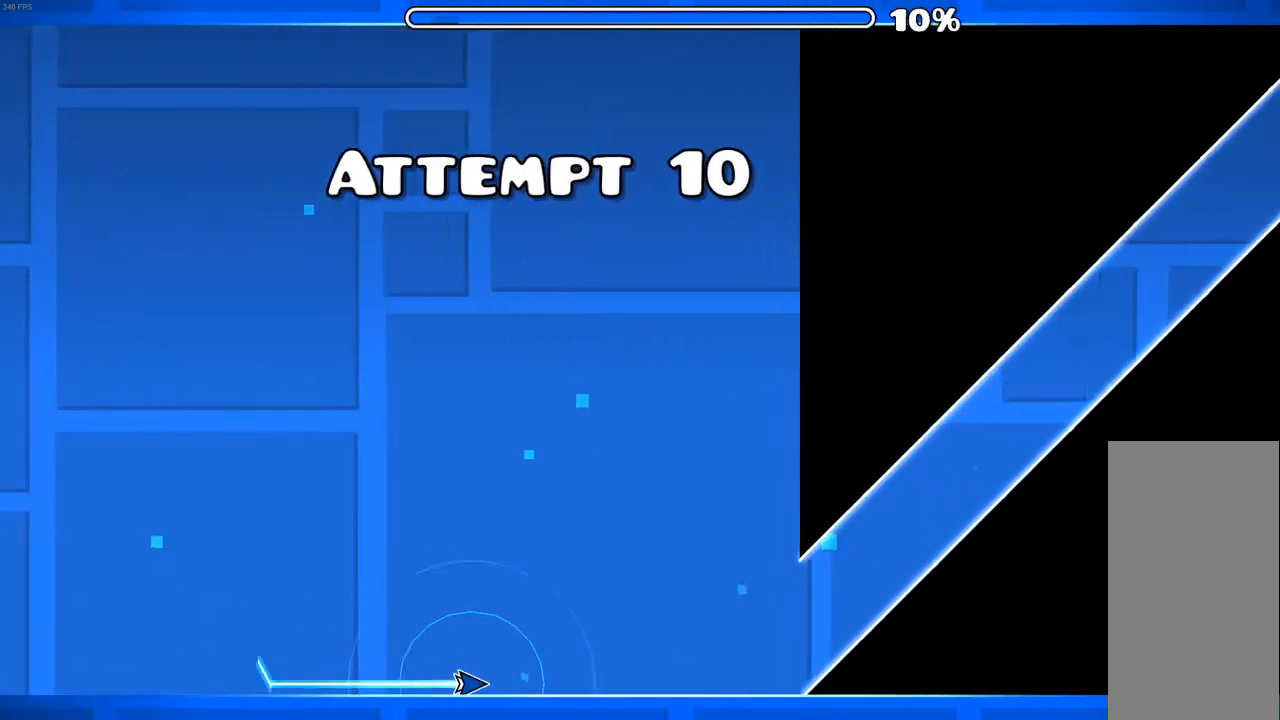
{"keys": [], "mouse": ["left"], "mouse_move": "still", "events": [[500, "mouse_left", "down"]]}
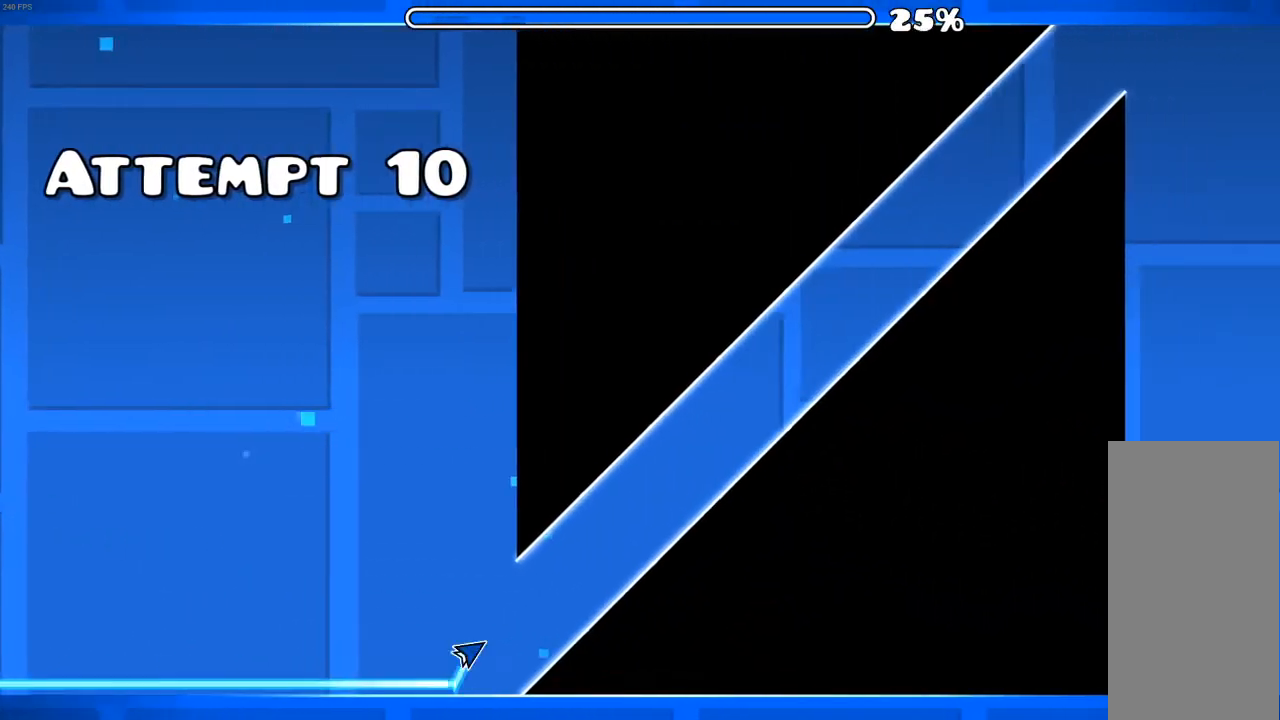
{"keys": [], "mouse": ["right"], "mouse_move": "still", "events": [[200, "mouse_left", "up"], [467, "mouse_right", "down"]]}
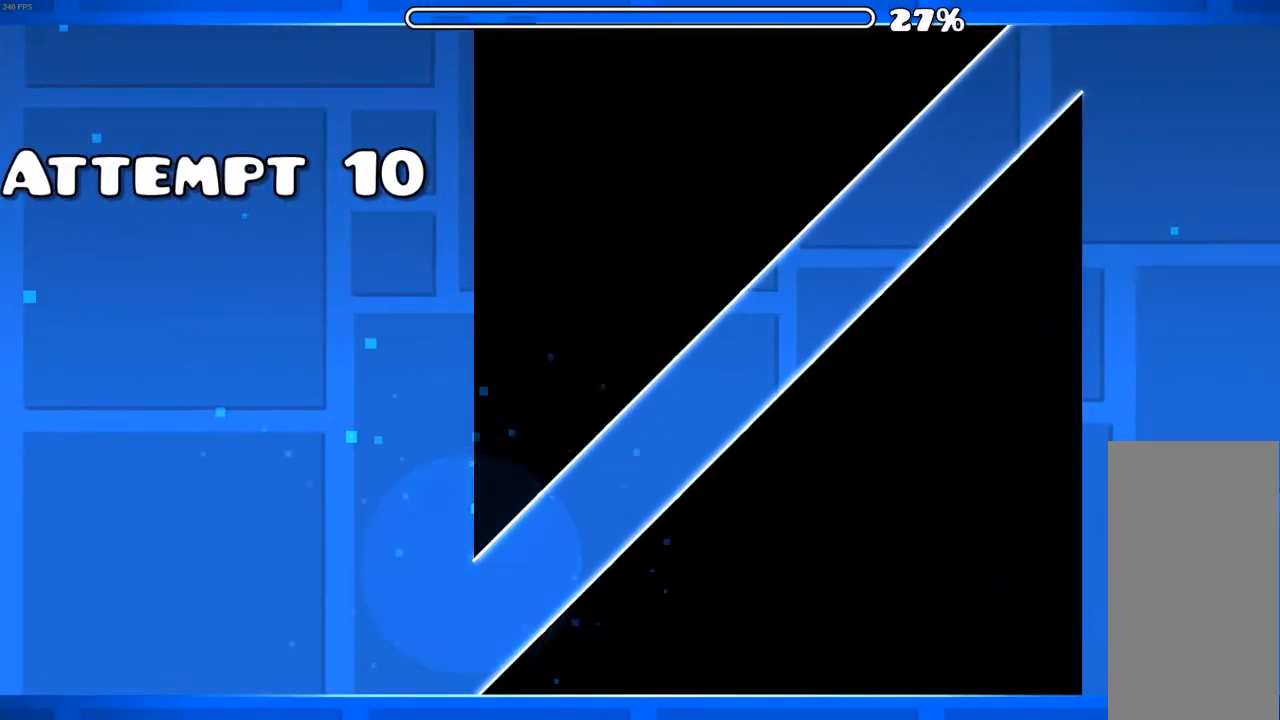
{"keys": [], "mouse": [], "mouse_move": "up-left", "events": [[33, "mouse_right", "up"]]}
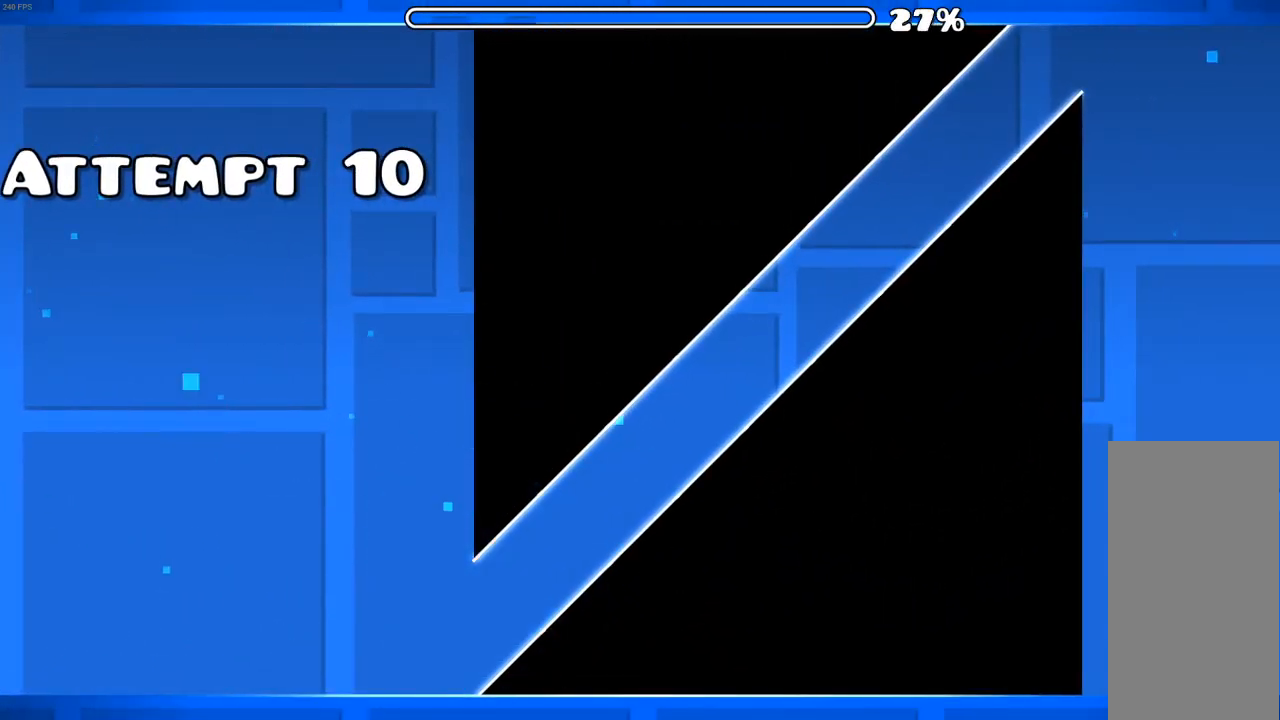
{"keys": [], "mouse": [], "mouse_move": "still", "events": []}
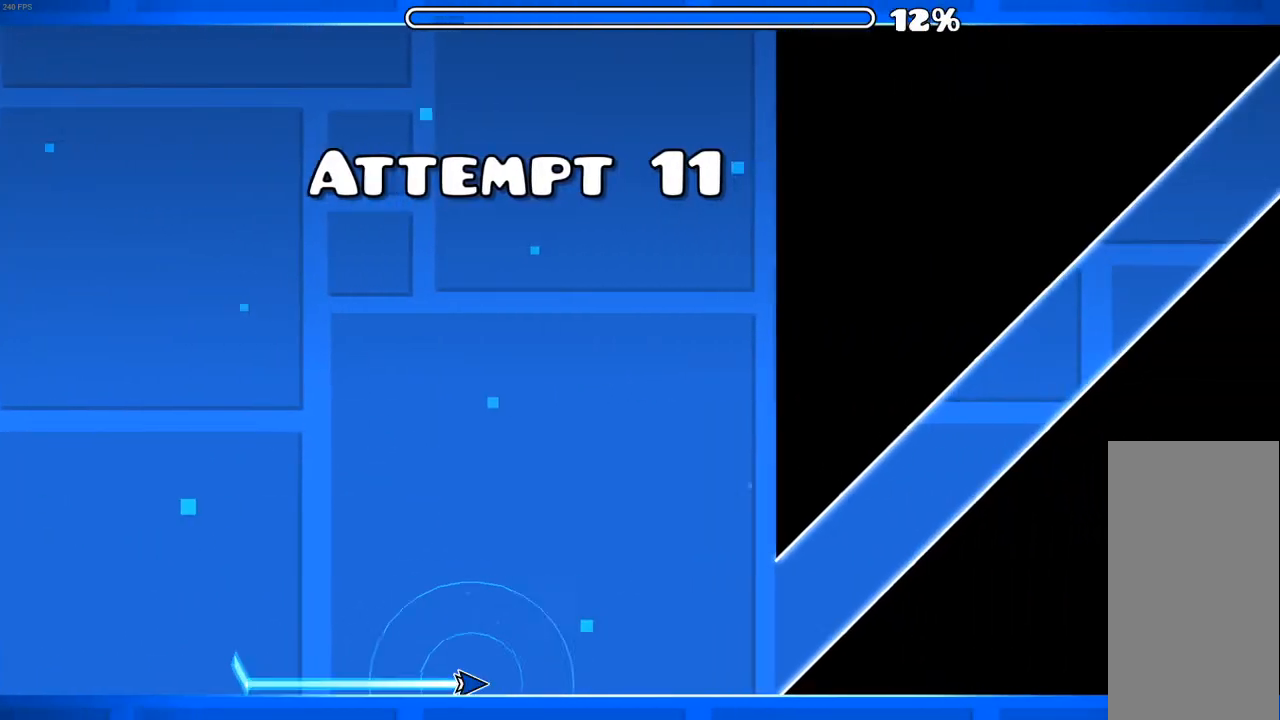
{"keys": [], "mouse": [], "mouse_move": "still", "events": []}
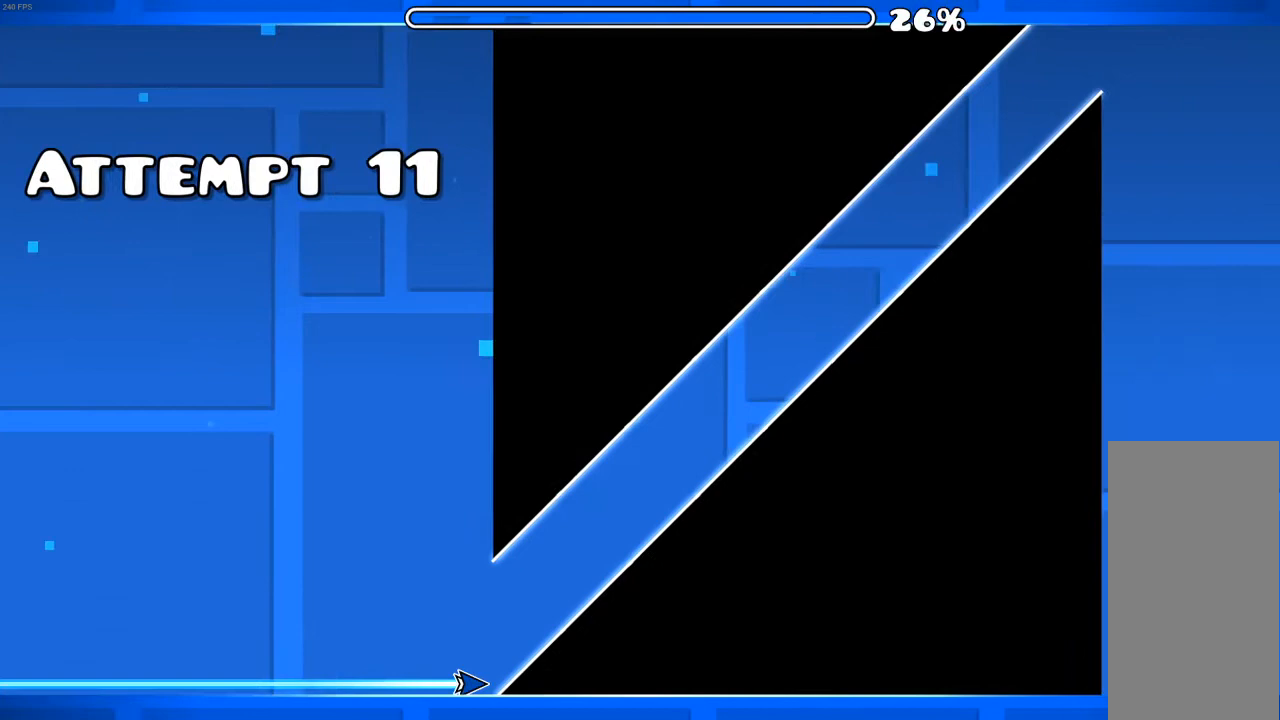
{"keys": [], "mouse": ["left"], "mouse_move": "still", "events": [[67, "mouse_left", "down"], [200, "mouse_left", "up"], [267, "mouse_left", "down"], [300, "mouse_left", "up"], [367, "mouse_left", "down"]]}
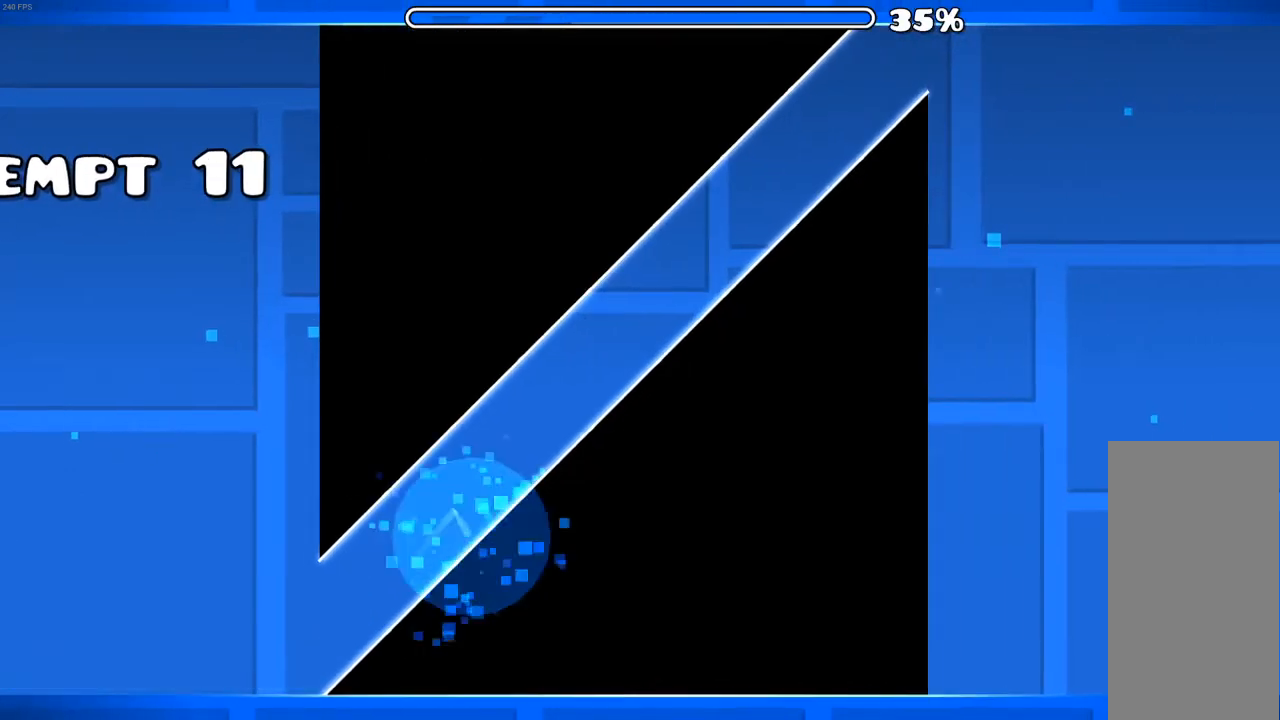
{"keys": [], "mouse": [], "mouse_move": "still", "events": [[400, "mouse_left", "up"]]}
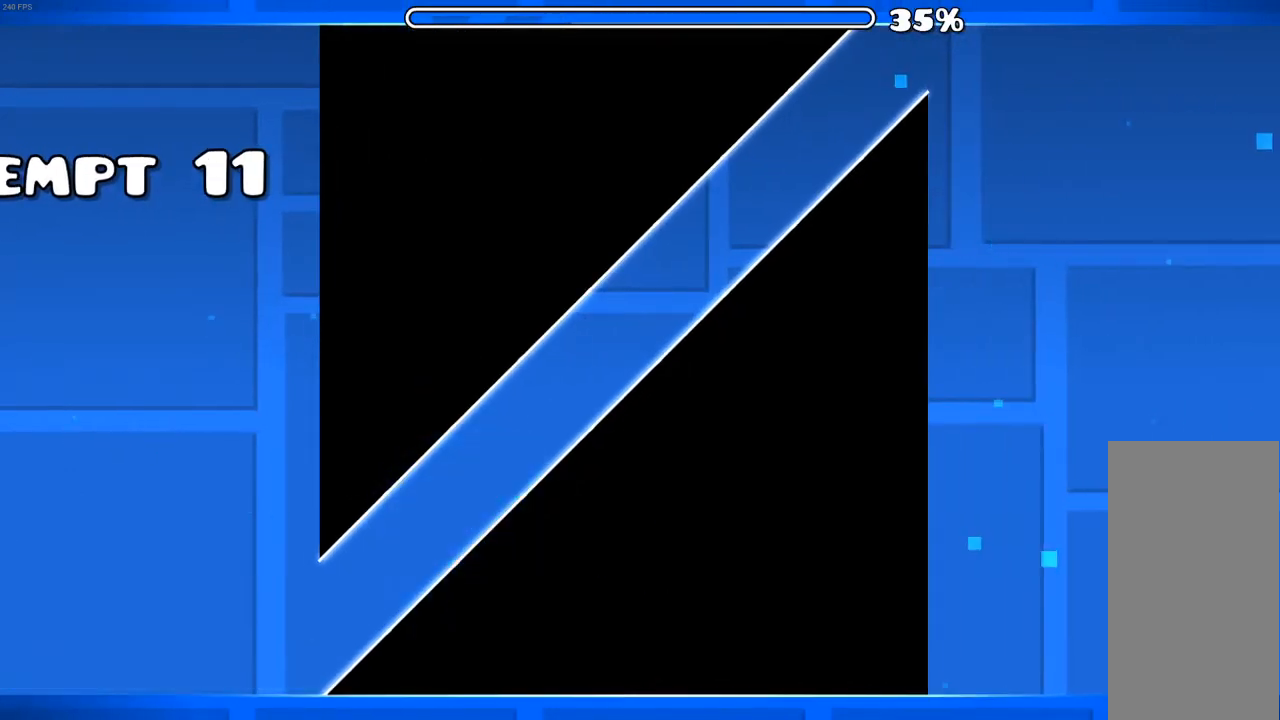
{"keys": [], "mouse": [], "mouse_move": "still", "events": []}
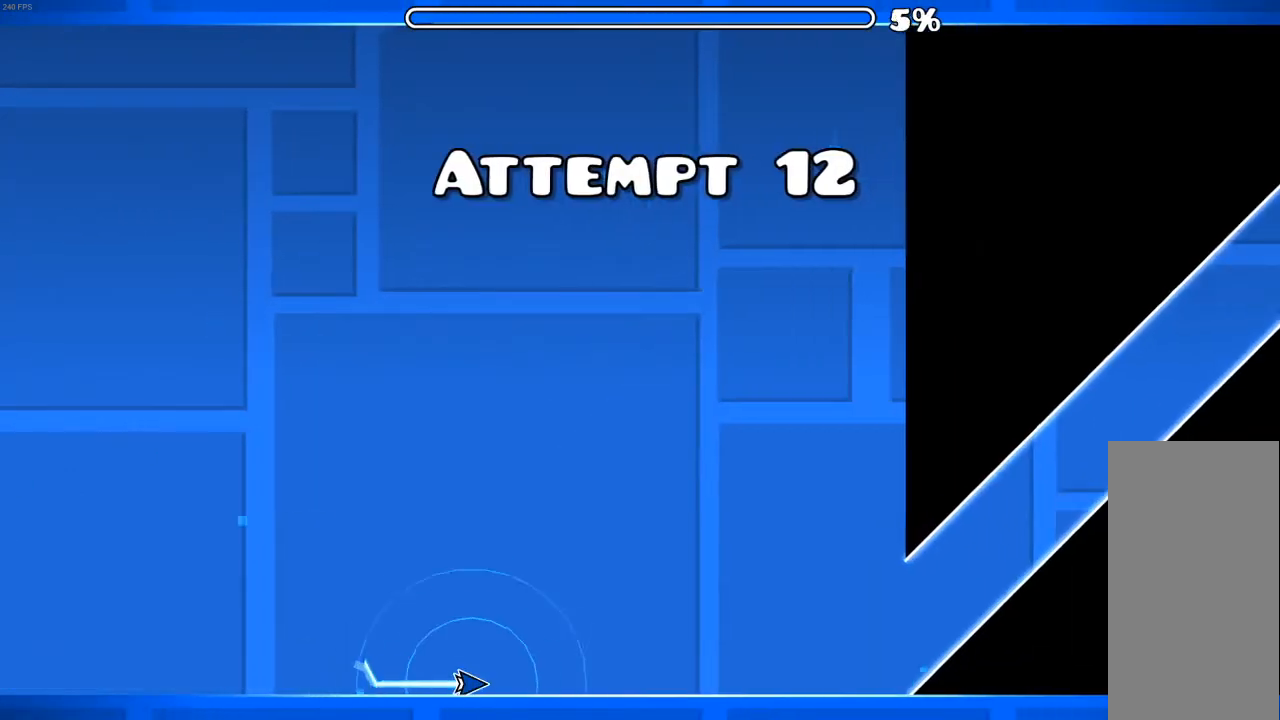
{"keys": [], "mouse": [], "mouse_move": "still", "events": []}
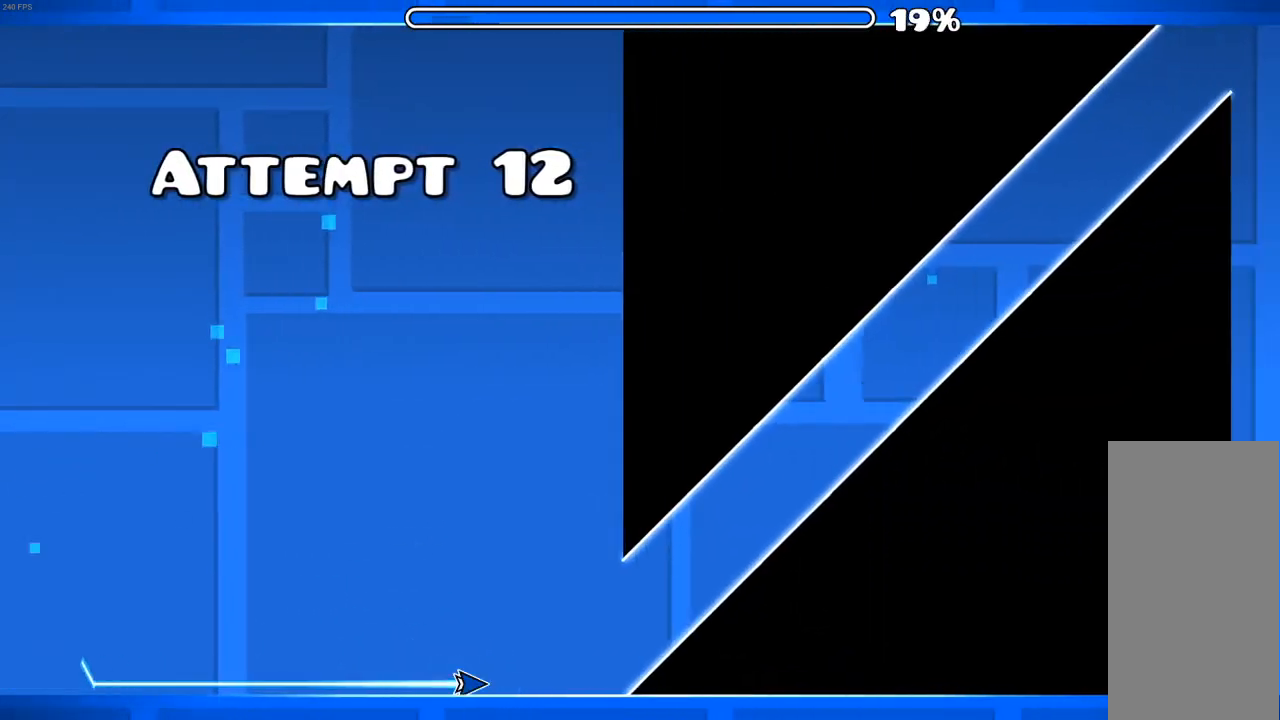
{"keys": [], "mouse": ["left"], "mouse_move": "still", "events": [[267, "mouse_left", "down"], [400, "mouse_left", "up"], [500, "mouse_left", "down"]]}